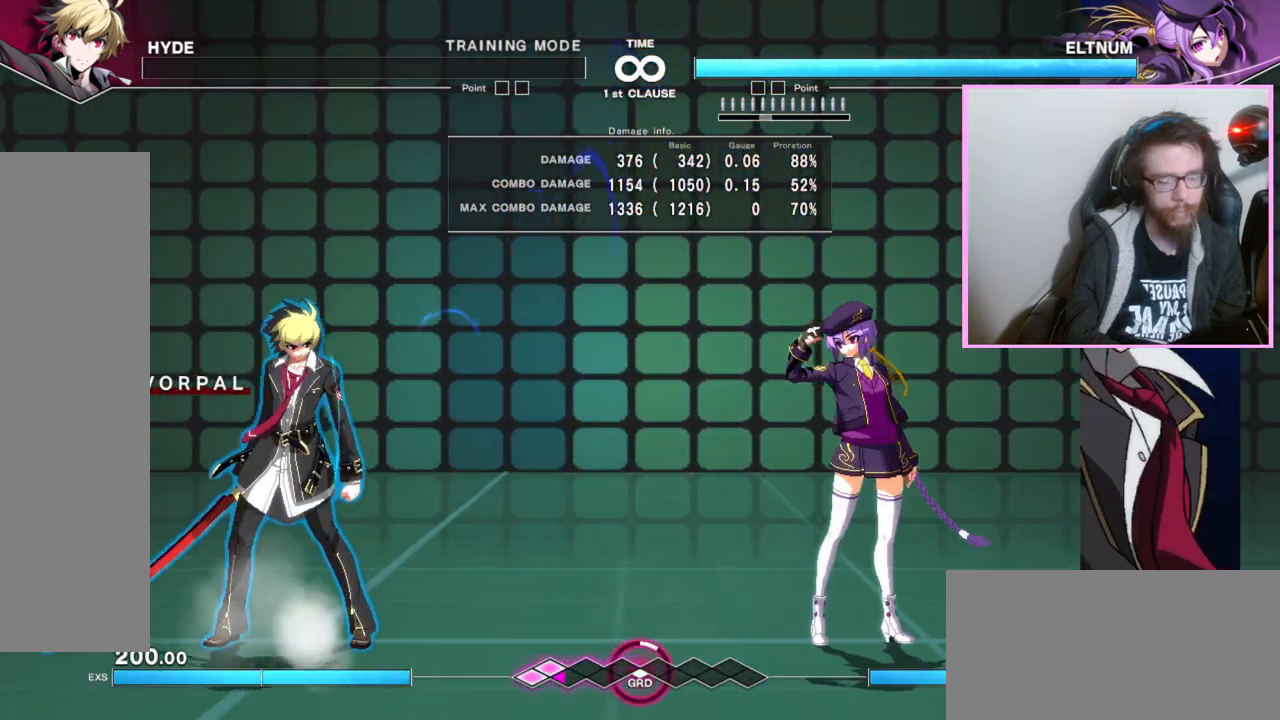
Gameplay with a controller (arcade stick); each line is a JSON object with the inputs held at the frame after it. "events" lists button and stick changes between this image and that frame as [ms after this image, input, new state], when the widget could be followed in between. Not read: L3 R3.
{"buttons": [], "events": []}
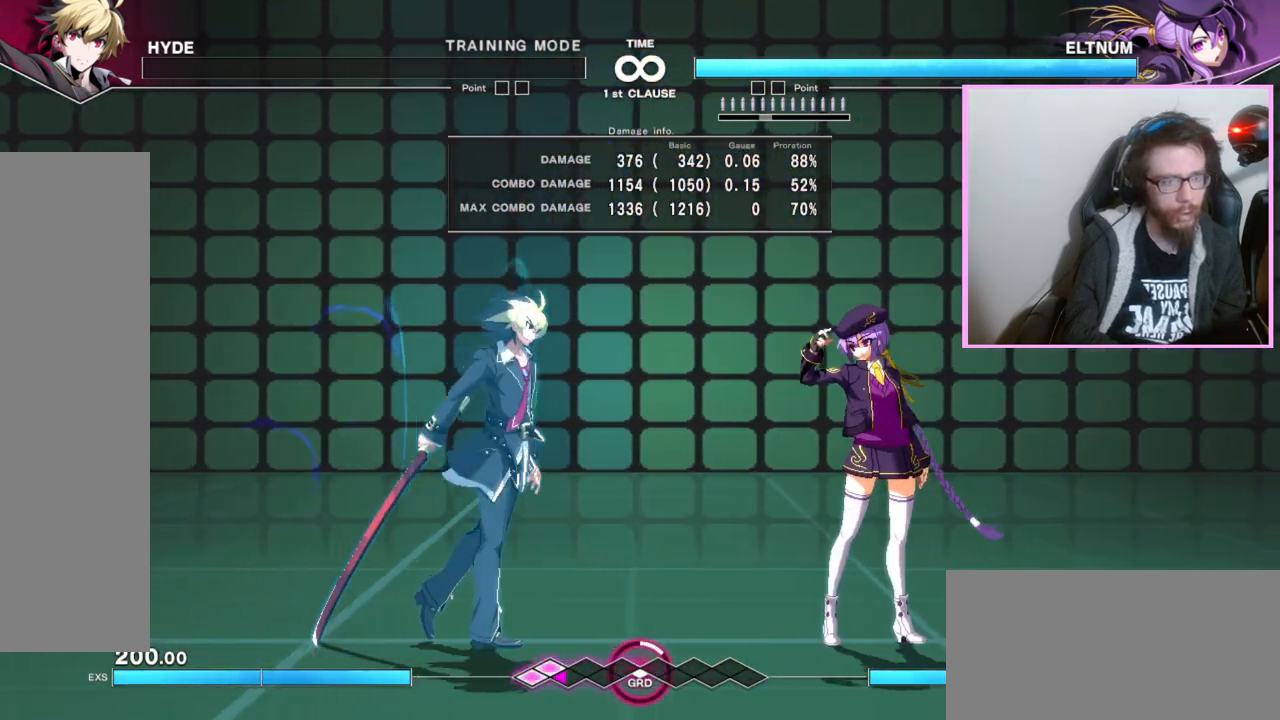
{"buttons": ["C"], "events": [[383, "C", "down"]]}
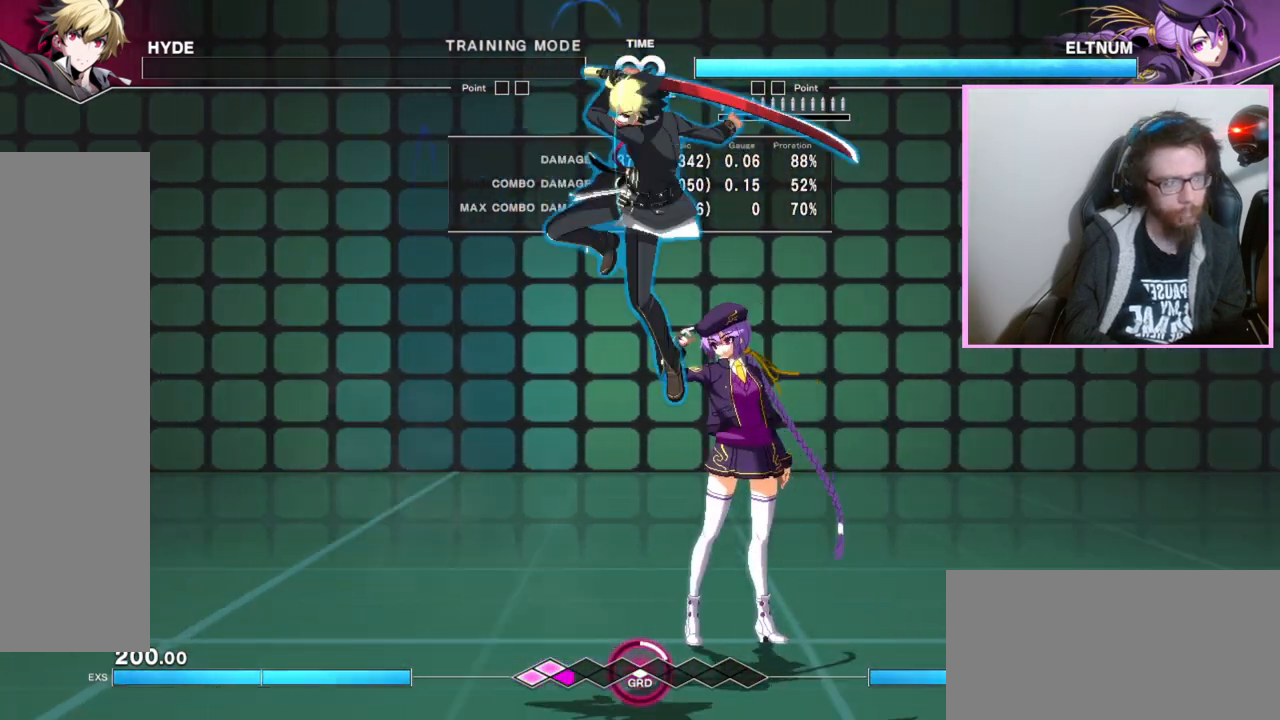
{"buttons": [], "events": [[50, "C", "up"]]}
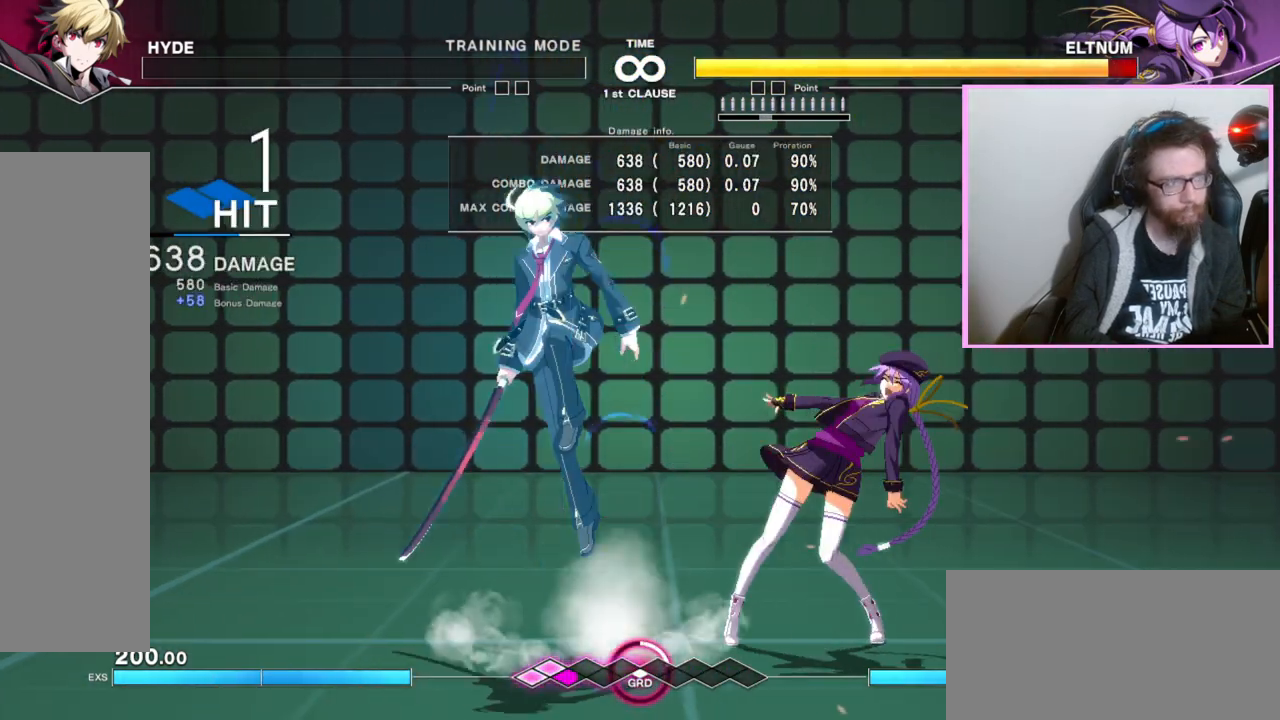
{"buttons": [], "events": [[200, "C", "down"], [333, "C", "up"]]}
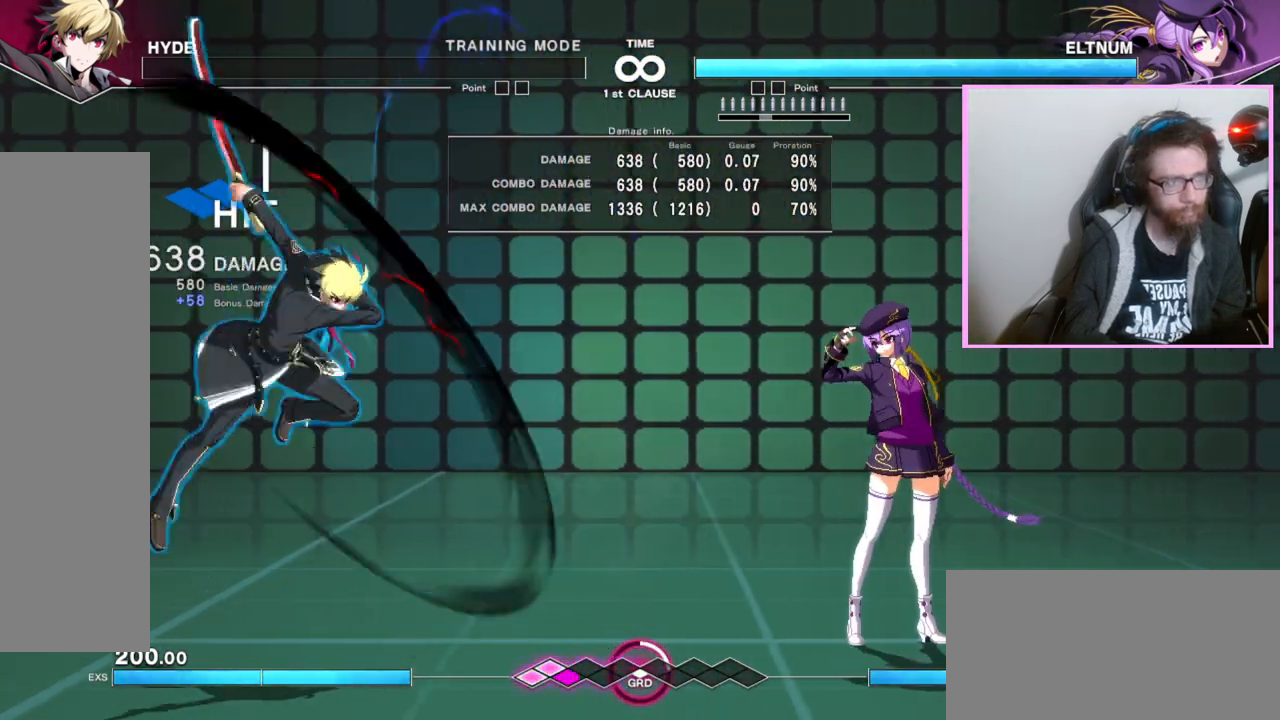
{"buttons": ["C"], "events": [[183, "DPAD_RIGHT", "down"], [283, "DPAD_RIGHT", "up"], [500, "C", "down"]]}
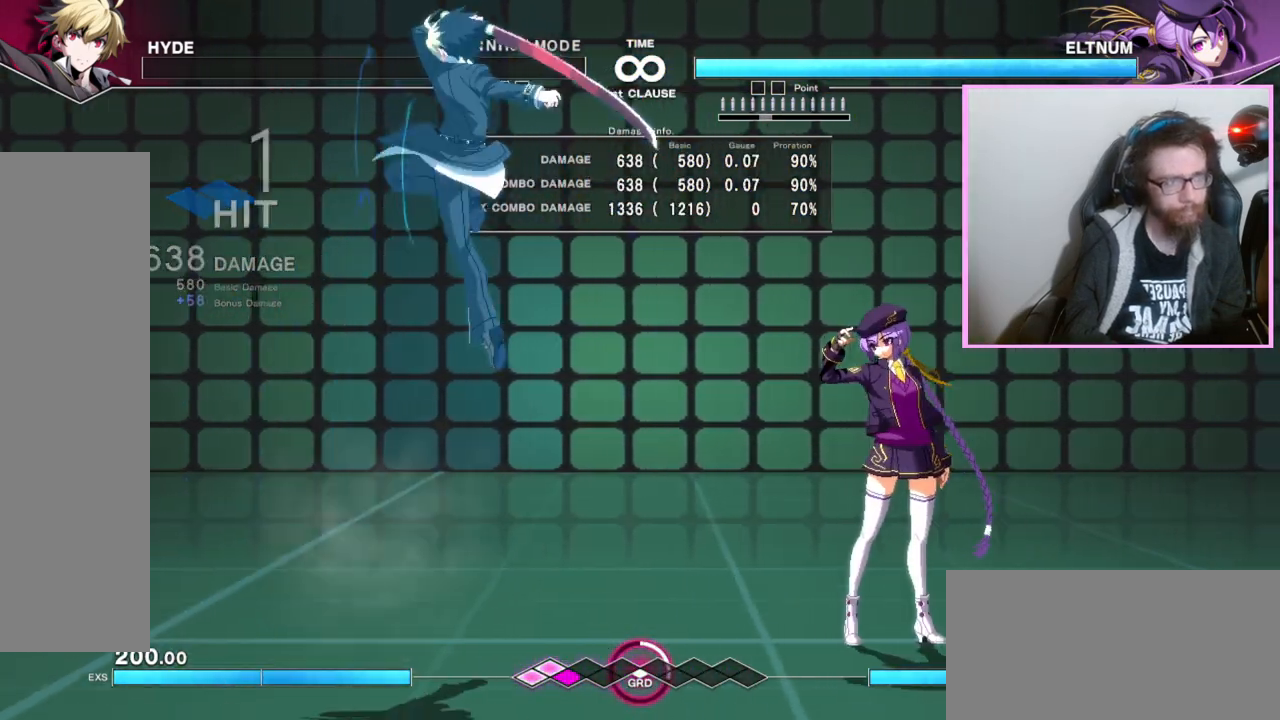
{"buttons": ["DPAD_DOWN"], "events": [[67, "C", "up"], [217, "DPAD_DOWN", "down"]]}
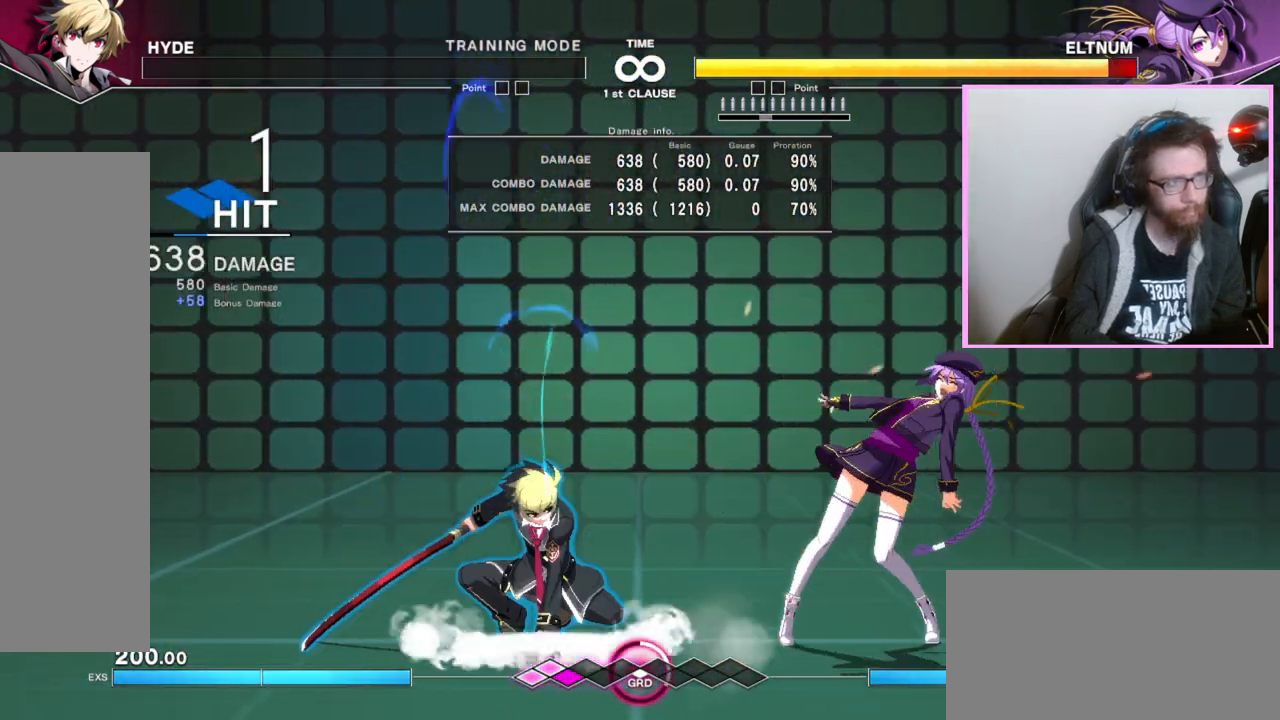
{"buttons": [], "events": [[50, "A", "down"], [67, "DPAD_DOWN", "up"], [100, "A", "up"]]}
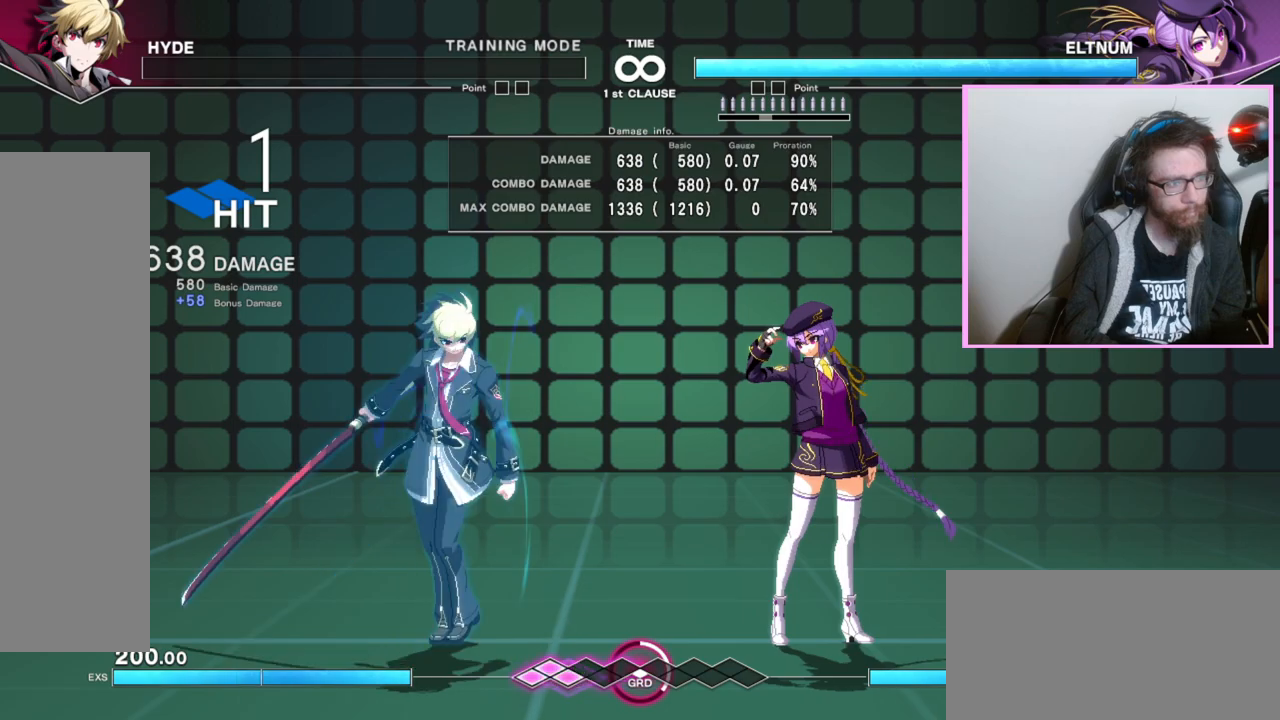
{"buttons": [], "events": []}
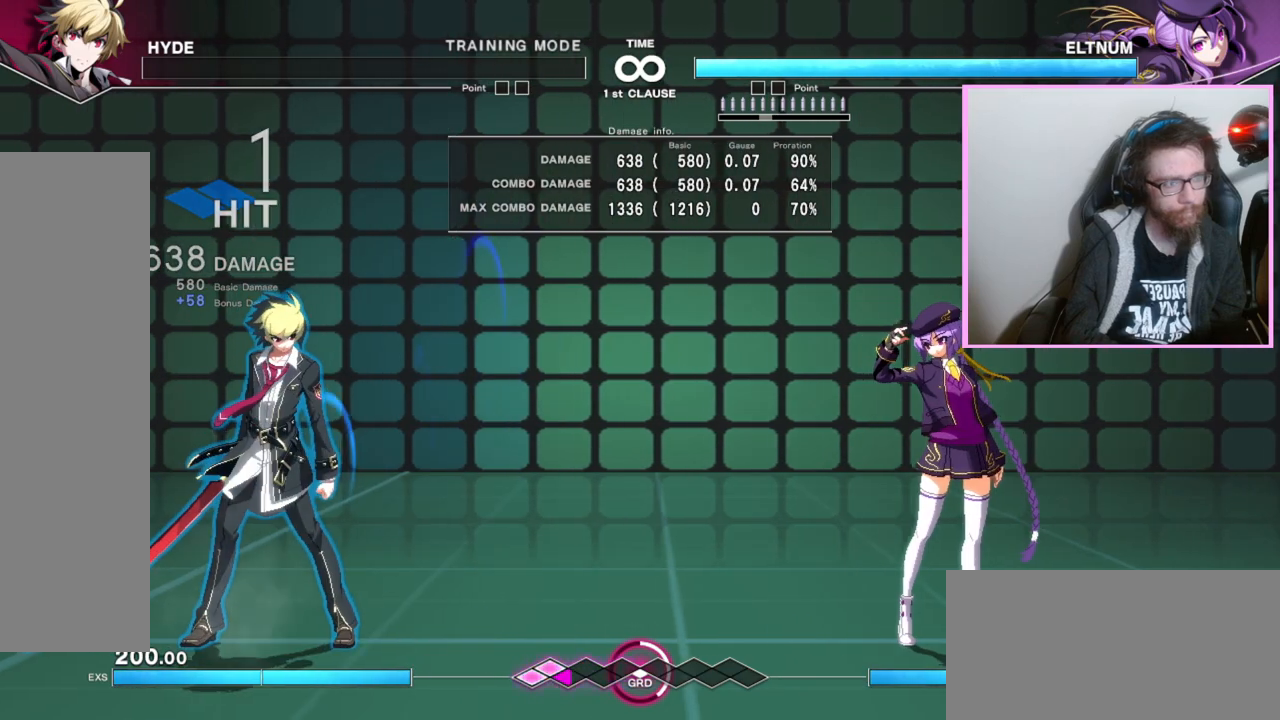
{"buttons": [], "events": []}
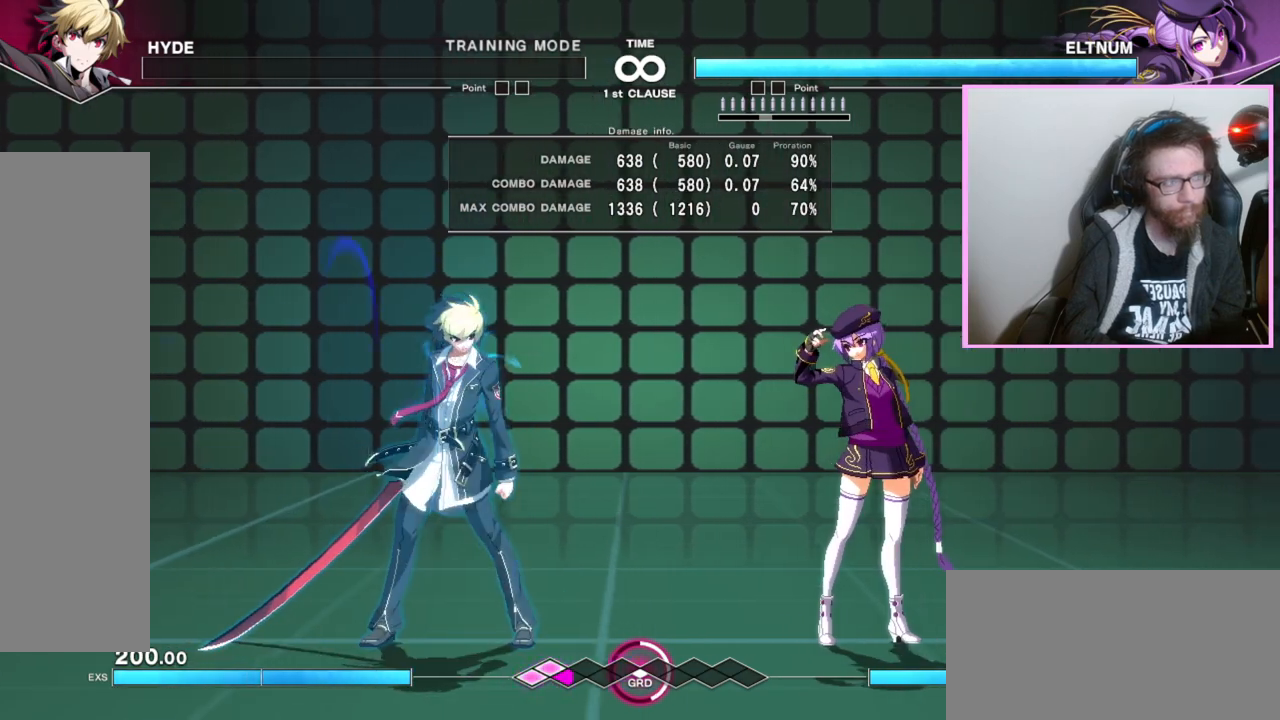
{"buttons": [], "events": []}
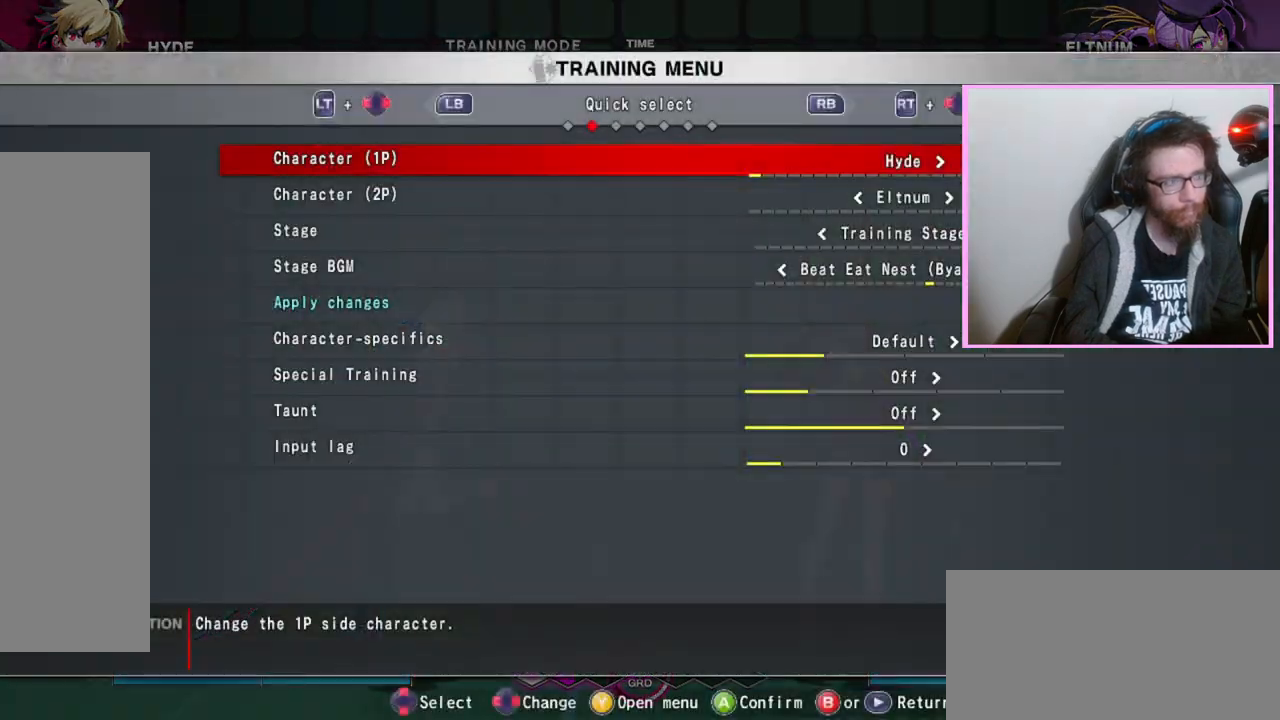
{"buttons": [], "events": []}
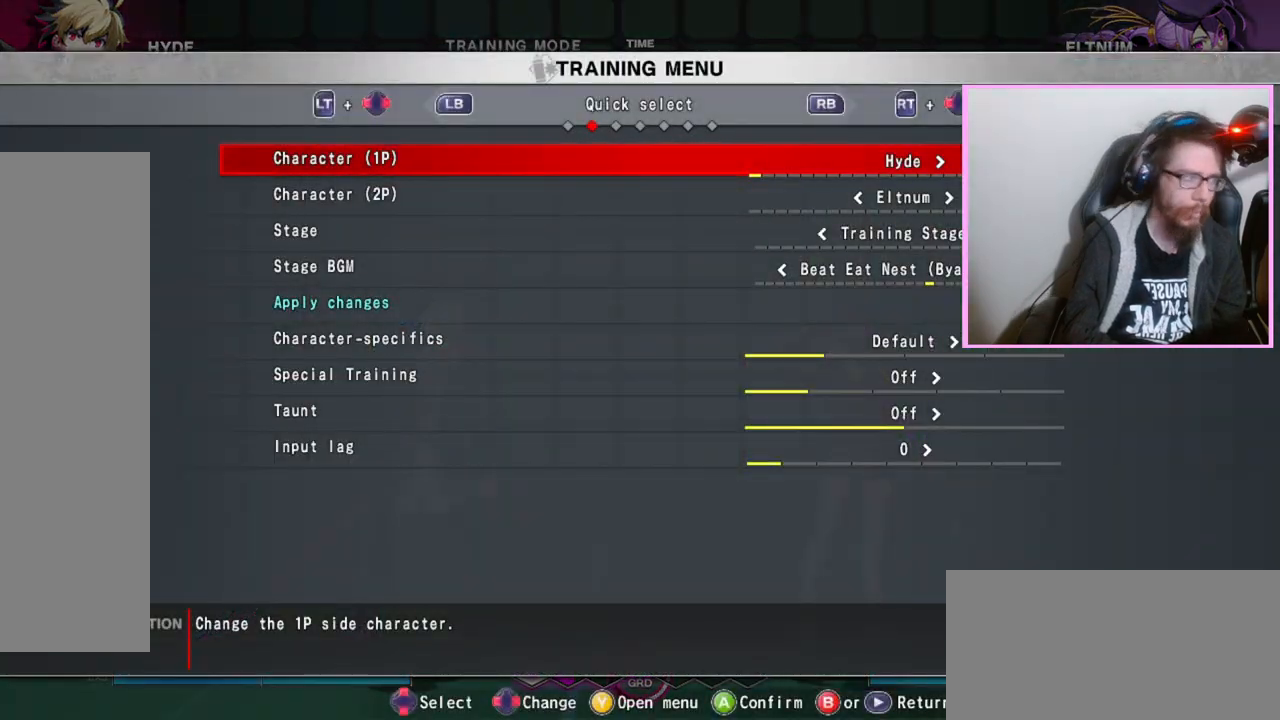
{"buttons": [], "events": []}
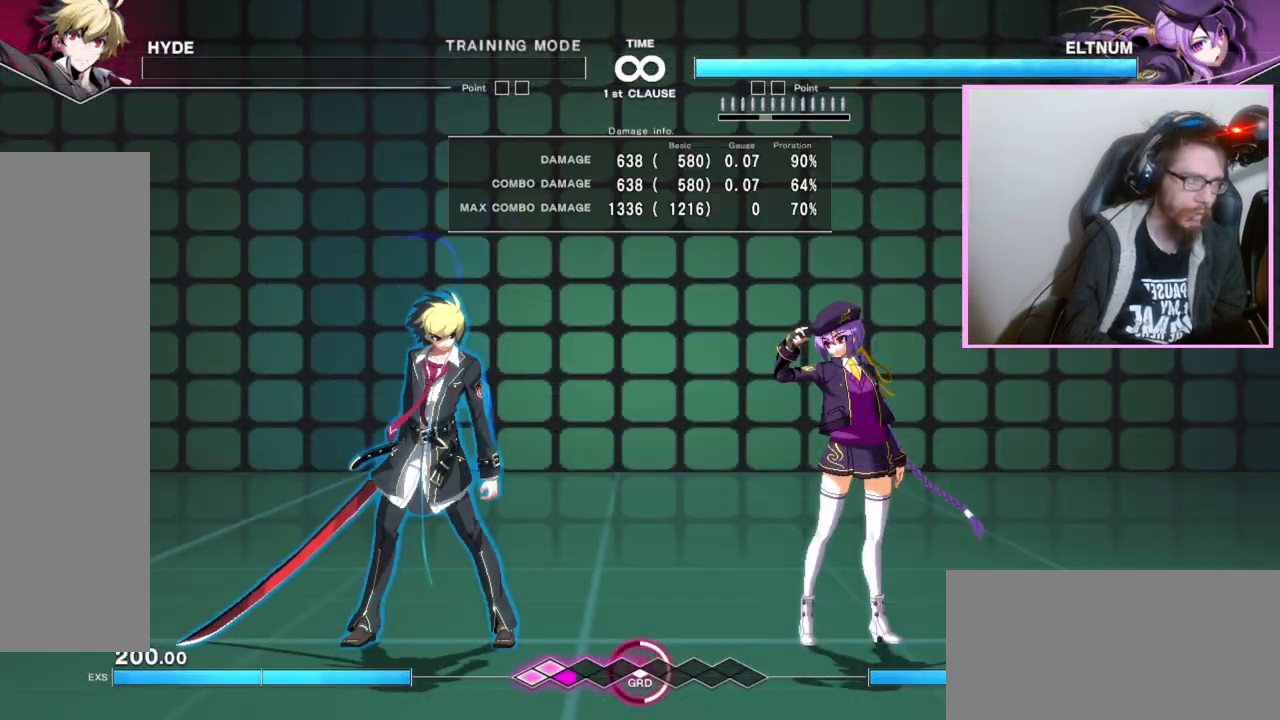
{"buttons": [], "events": []}
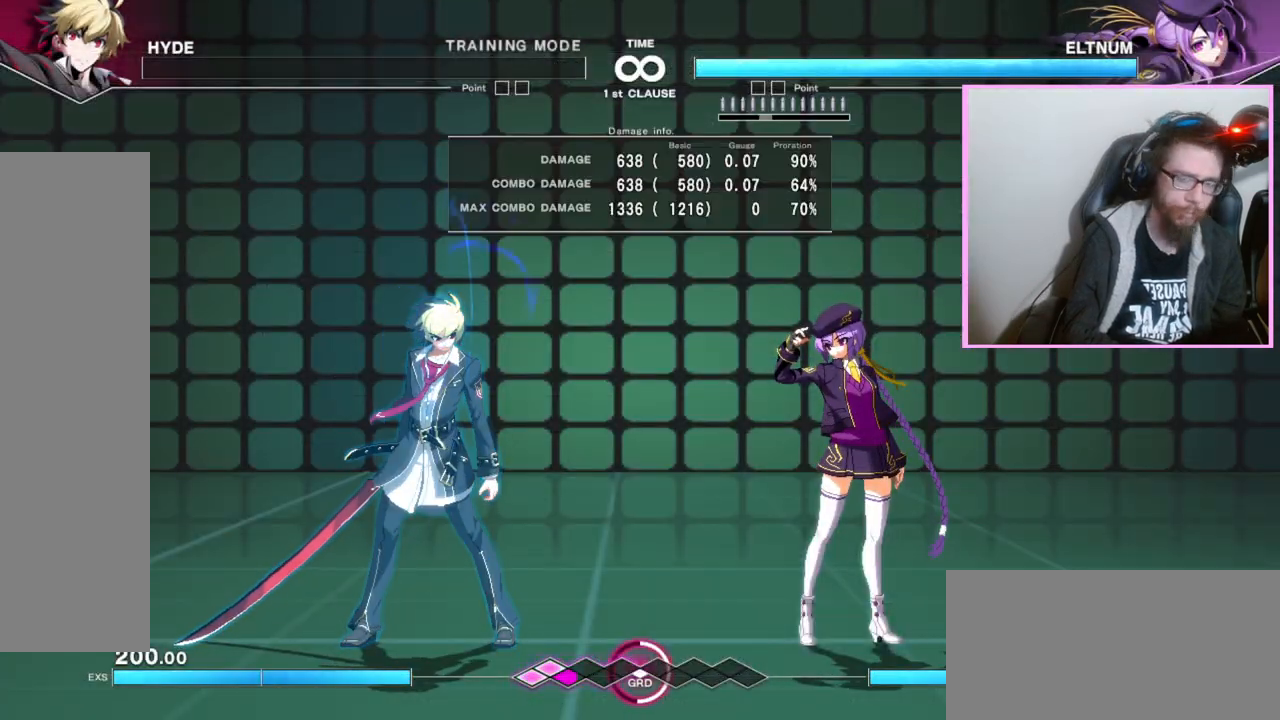
{"buttons": [], "events": []}
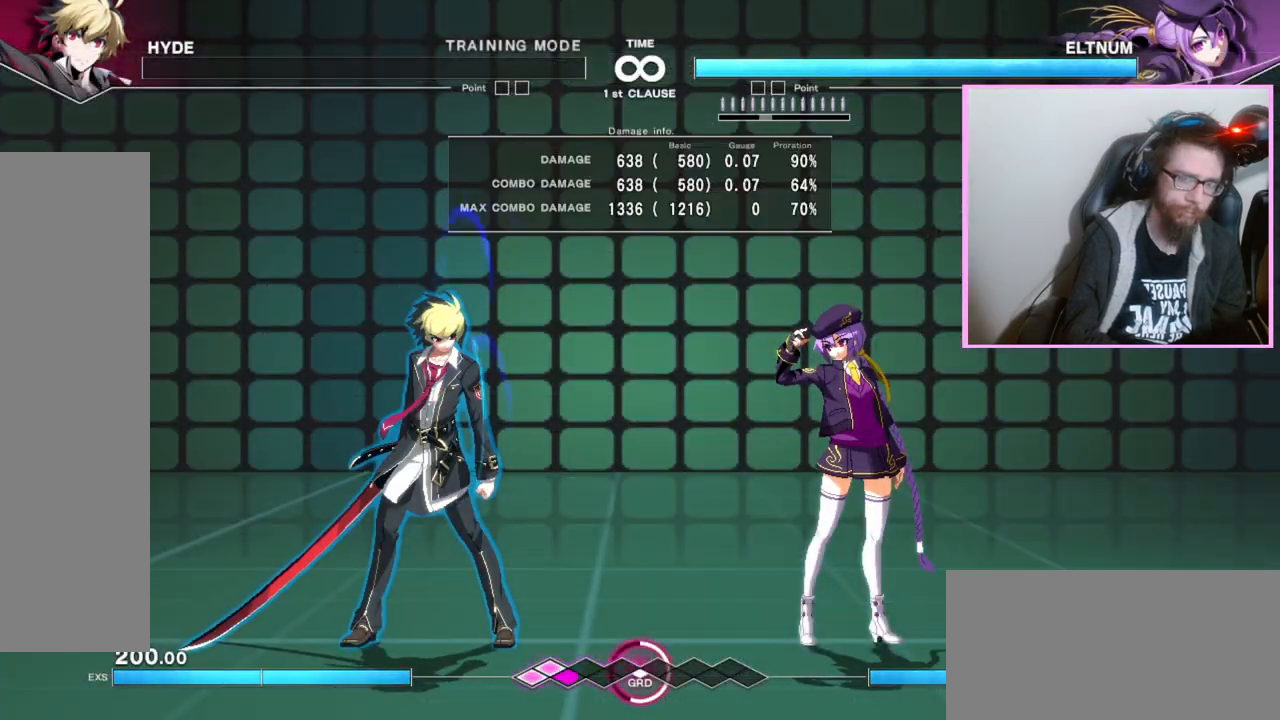
{"buttons": [], "events": []}
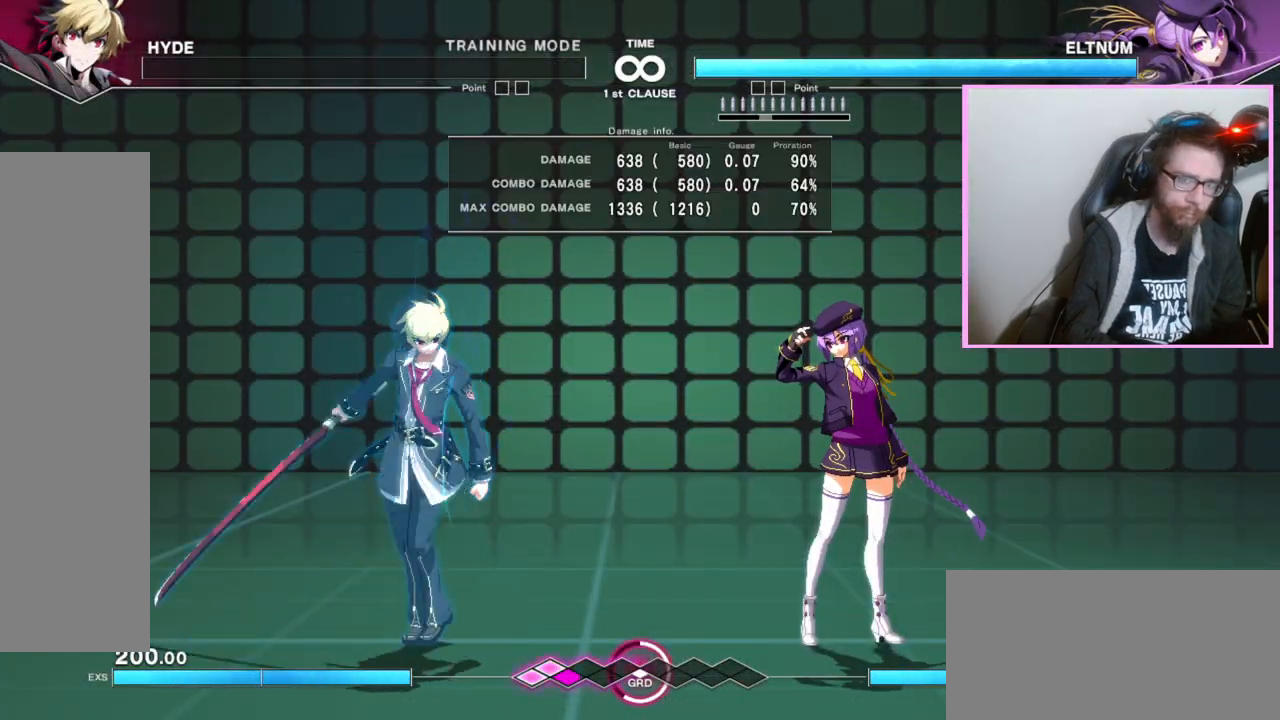
{"buttons": ["C"], "events": [[383, "C", "down"]]}
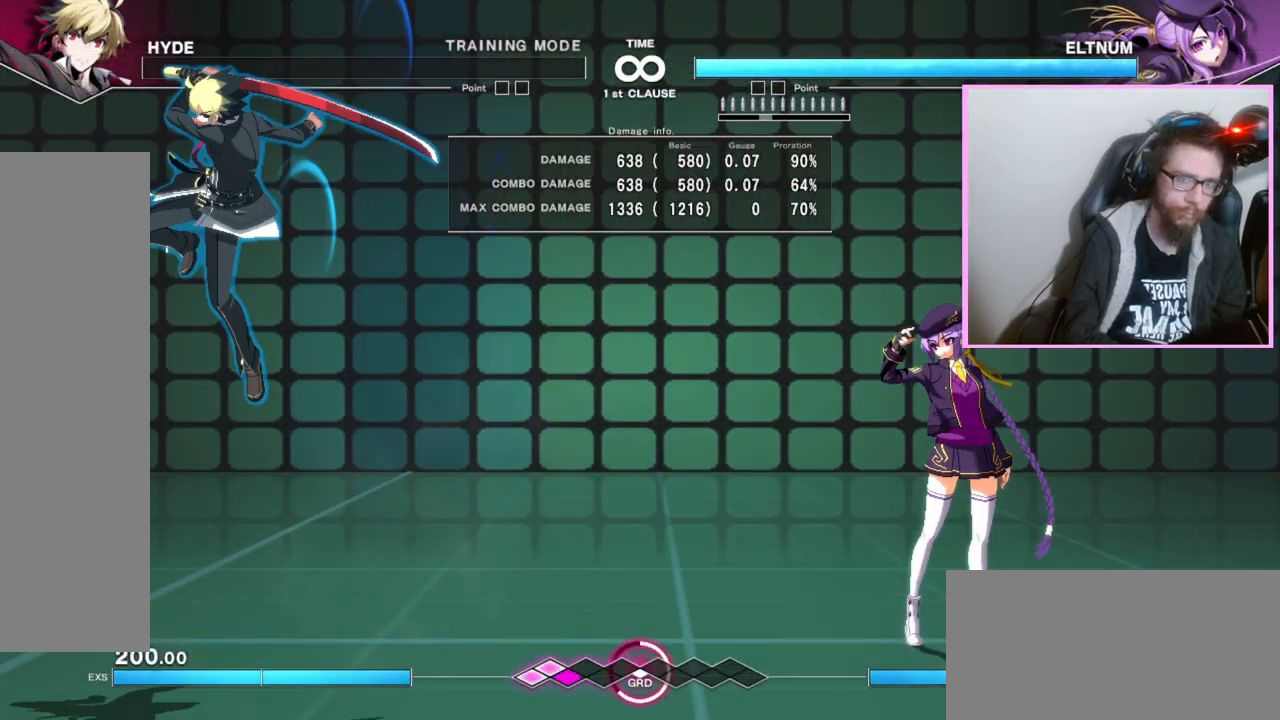
{"buttons": [], "events": [[33, "C", "up"]]}